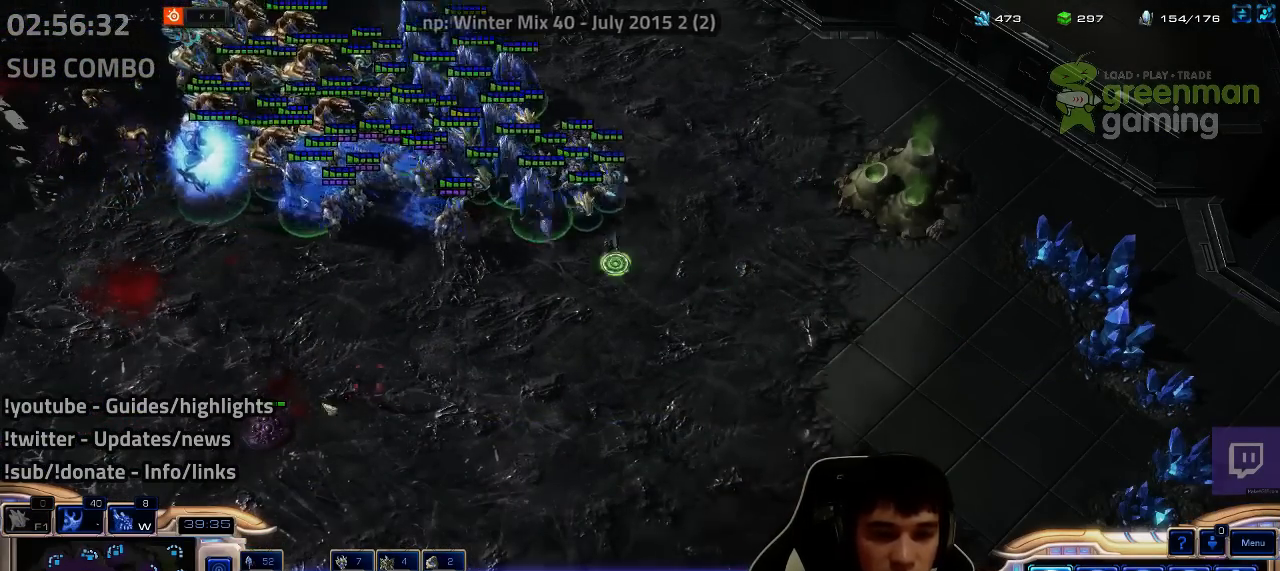
Gameplay with keyboard; each line is a JSON object with the keys held at the frame after it. "events" lists presses ("down") and releases ("up") of "1", "2", "3", "4", "5", "6", "7", "a", "alt", "b", "c", "caps_lock", "ctrl", "d", "e", "escape", "f", "f1", "f2", "f3", "f4", "f5", "f6", "f7", "g", "h", "q", "r", "s", "shift", "super", "t", "tab", "tilde", "v", "w", "x", "y" and "z" between this image and that frame as [ms after this image, input, new state], when the widget could be followed in between. No other keys are recorded. Mouse input is not recorded.
{"keys": [], "events": [[17, "a", "down"], [17, "s", "down"], [134, "a", "up"], [134, "s", "up"], [250, "3", "down"], [317, "3", "up"]]}
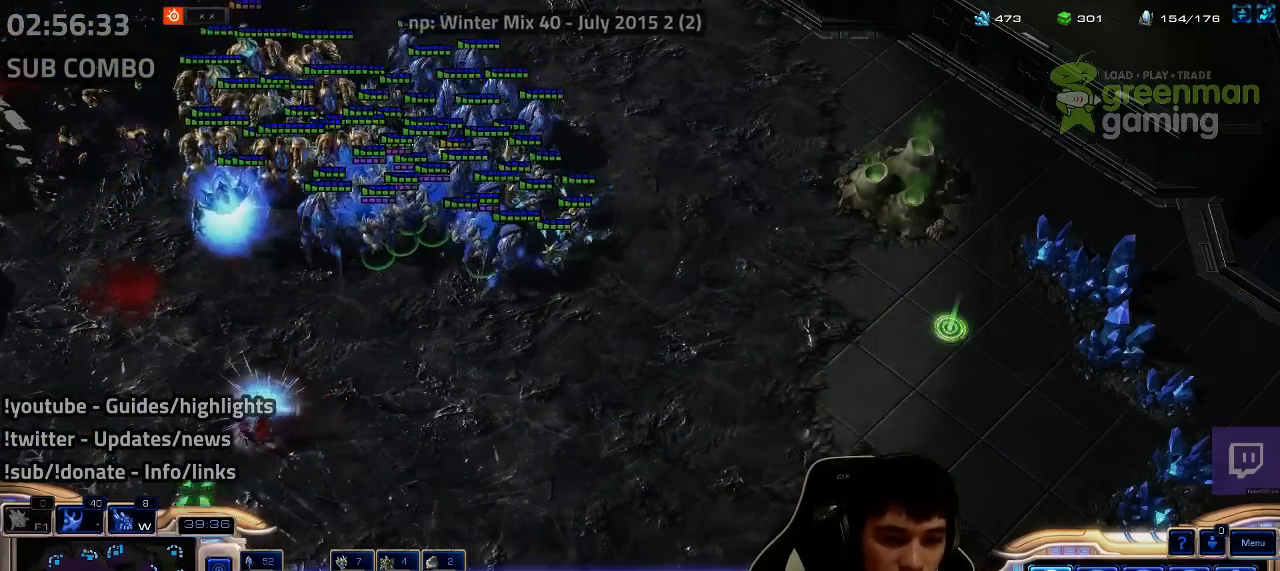
{"keys": [], "events": []}
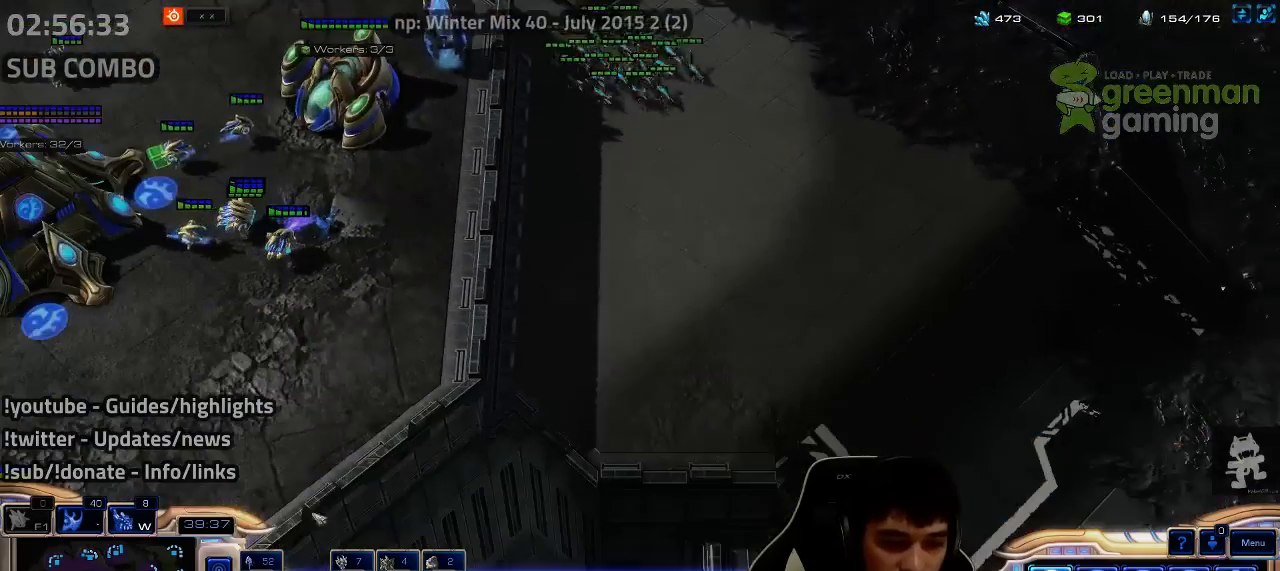
{"keys": ["1"], "events": [[467, "1", "down"]]}
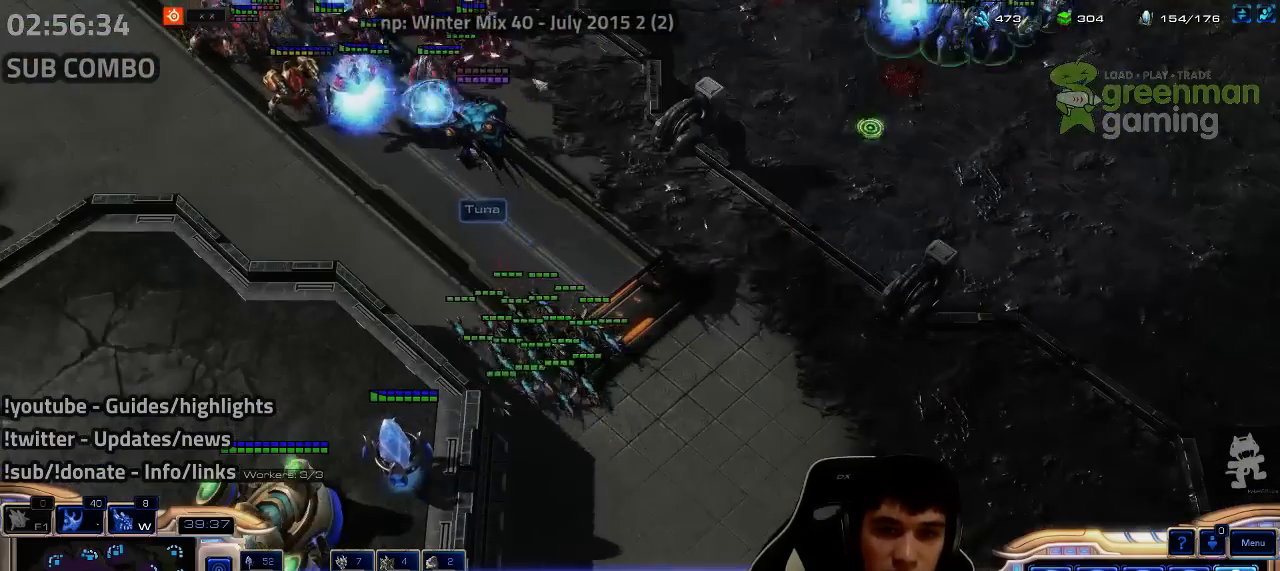
{"keys": [], "events": [[34, "1", "up"]]}
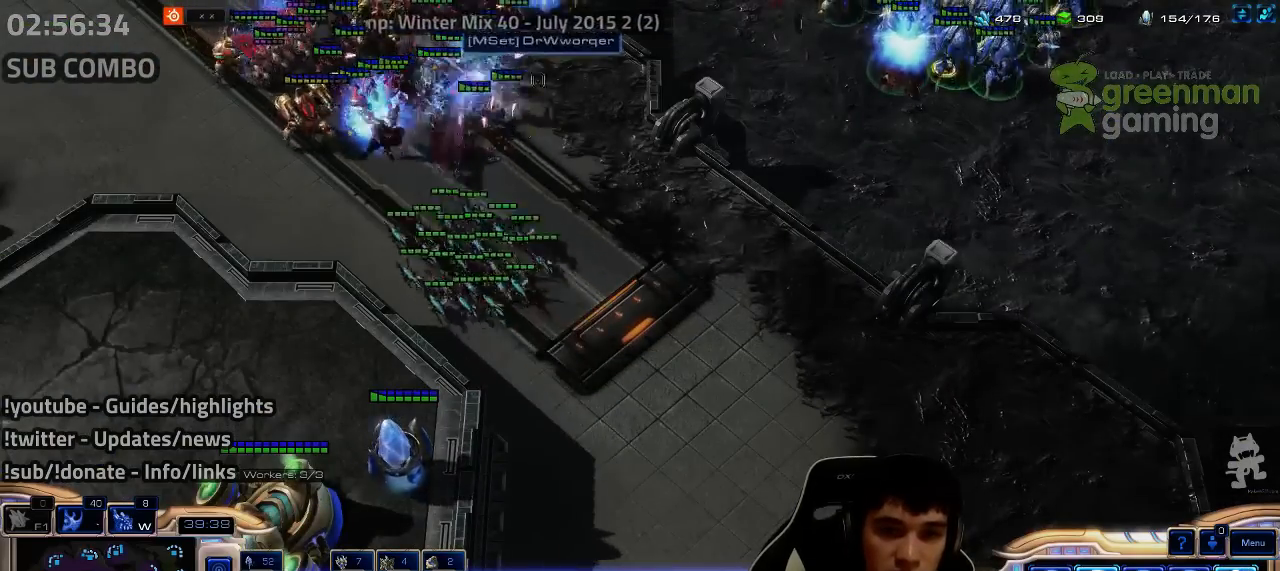
{"keys": [], "events": []}
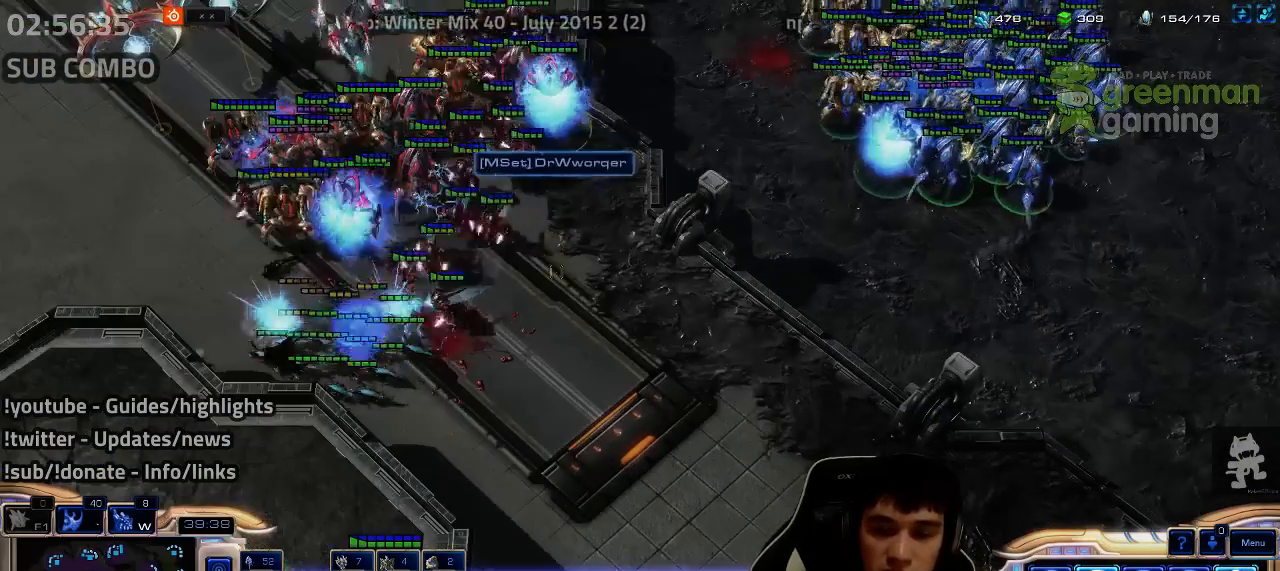
{"keys": [], "events": []}
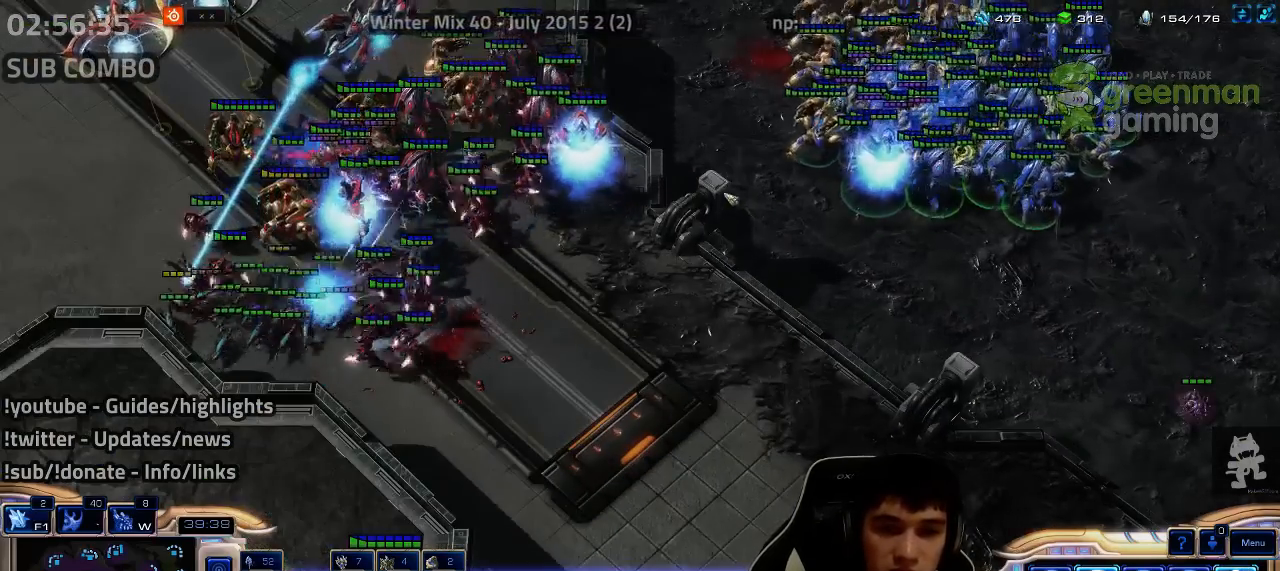
{"keys": [], "events": []}
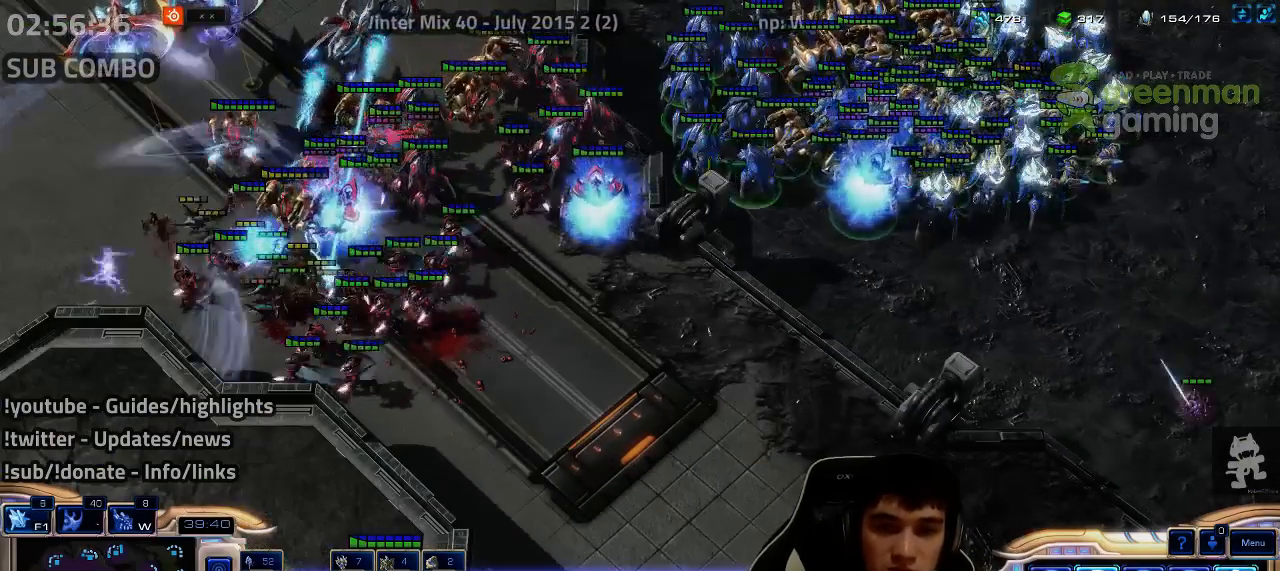
{"keys": [], "events": []}
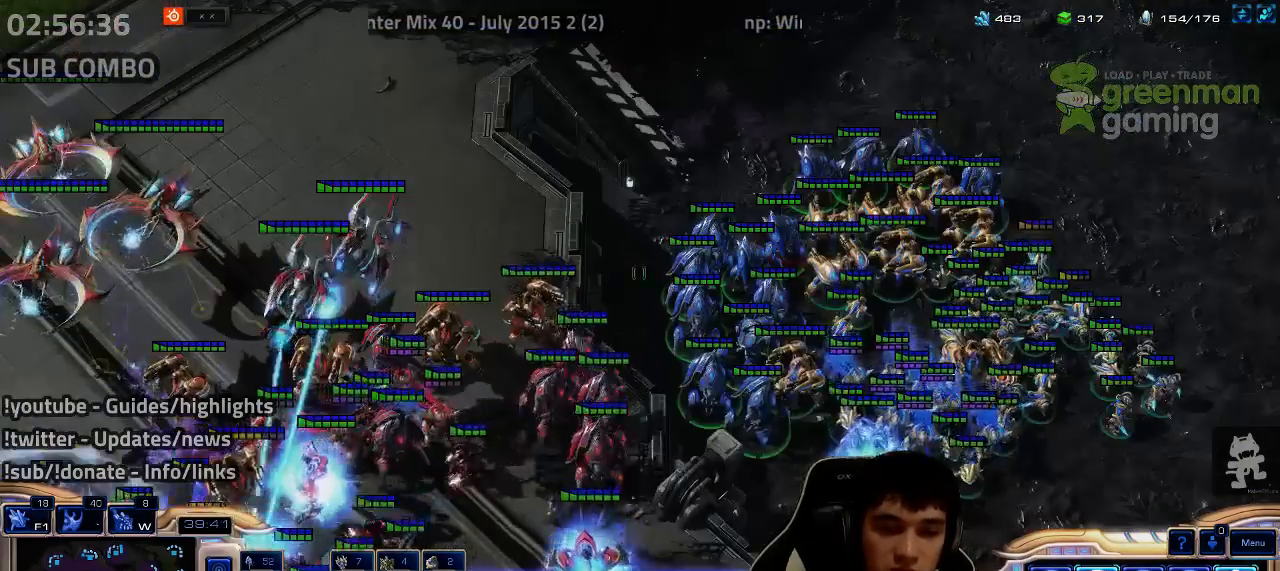
{"keys": [], "events": []}
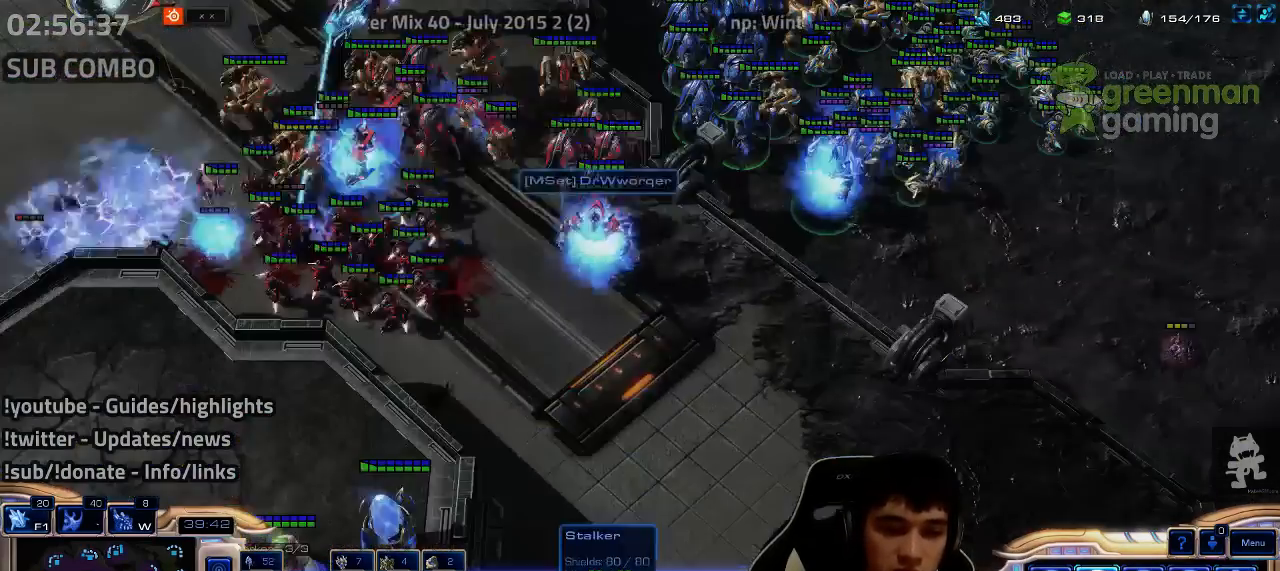
{"keys": [], "events": []}
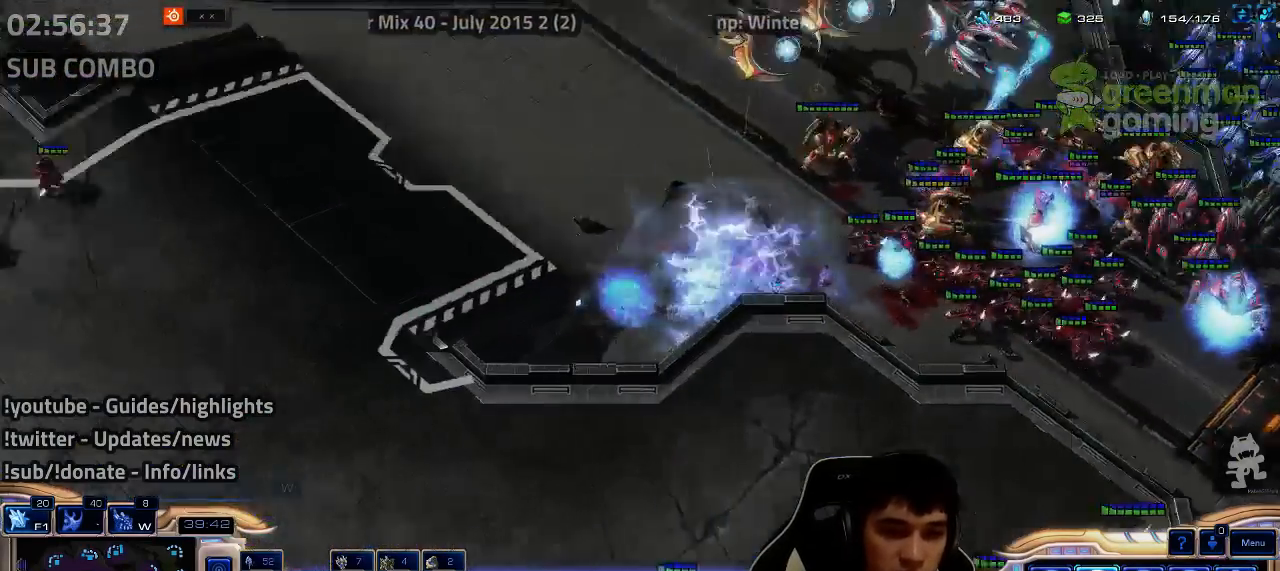
{"keys": [], "events": [[267, "1", "down"], [317, "1", "up"], [400, "1", "down"], [450, "1", "up"]]}
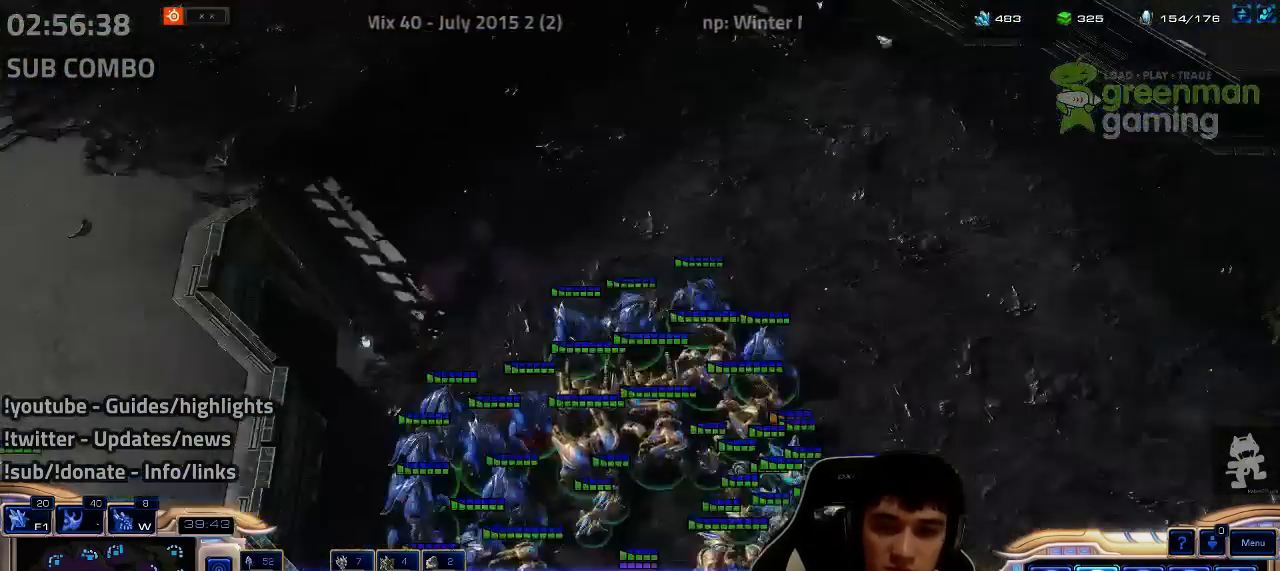
{"keys": ["3"], "events": [[34, "1", "down"], [100, "1", "up"], [217, "ctrl", "down"], [284, "1", "down"], [367, "1", "up"], [400, "ctrl", "up"], [500, "3", "down"]]}
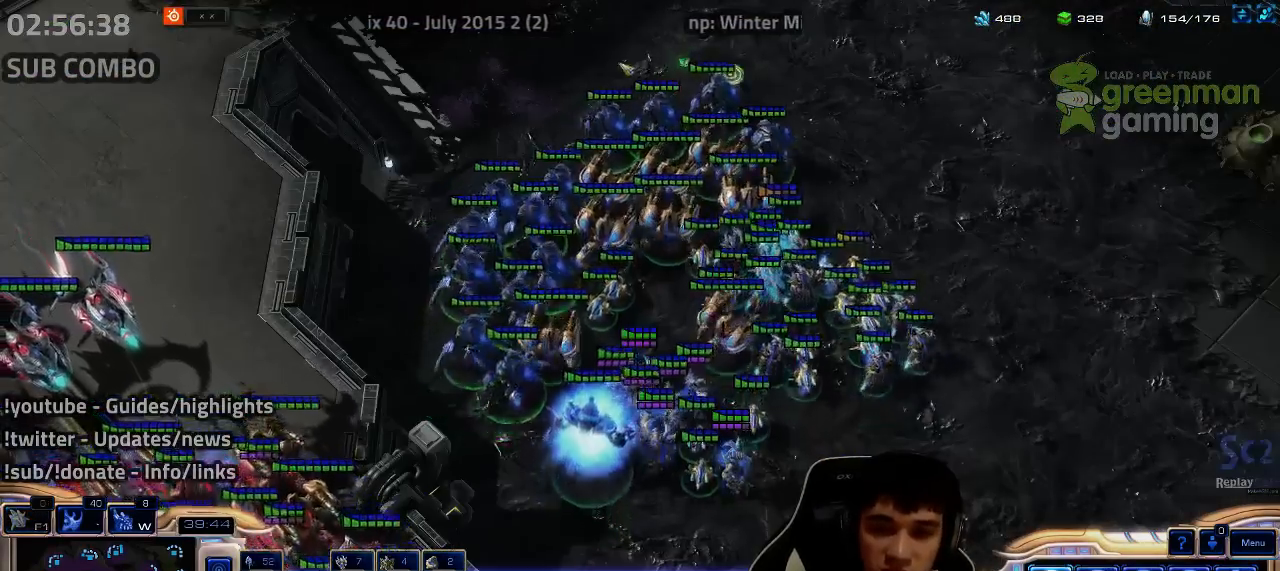
{"keys": ["ctrl"], "events": [[50, "3", "up"], [317, "ctrl", "down"], [384, "3", "down"], [484, "3", "up"]]}
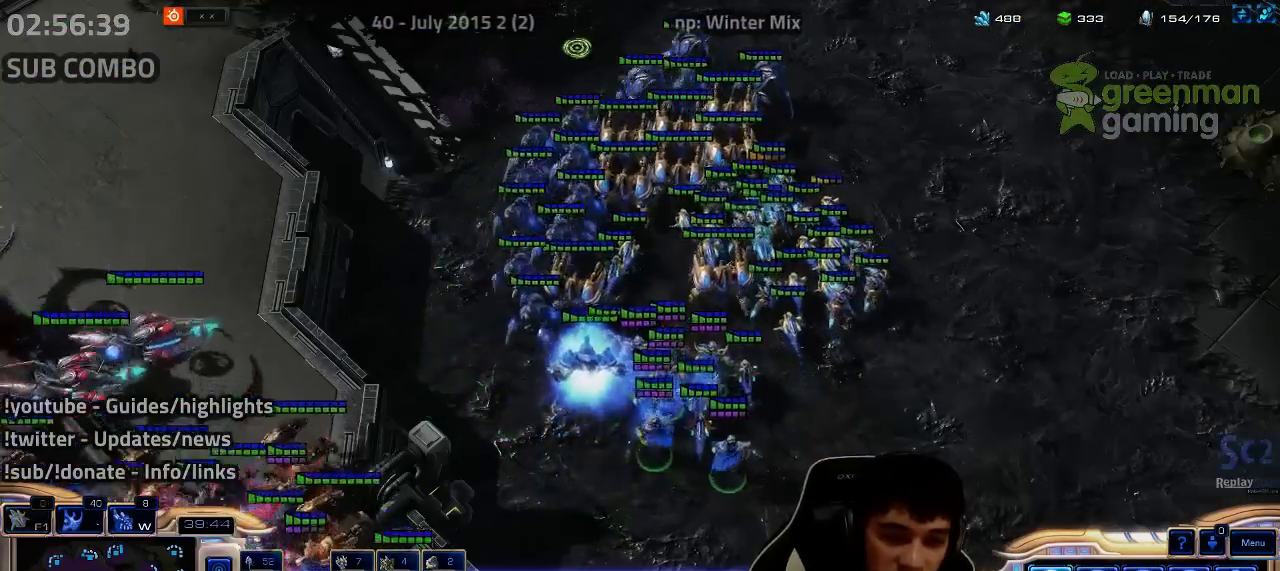
{"keys": [], "events": [[34, "ctrl", "up"], [267, "1", "down"], [350, "1", "up"], [434, "shift", "down"], [484, "shift", "up"]]}
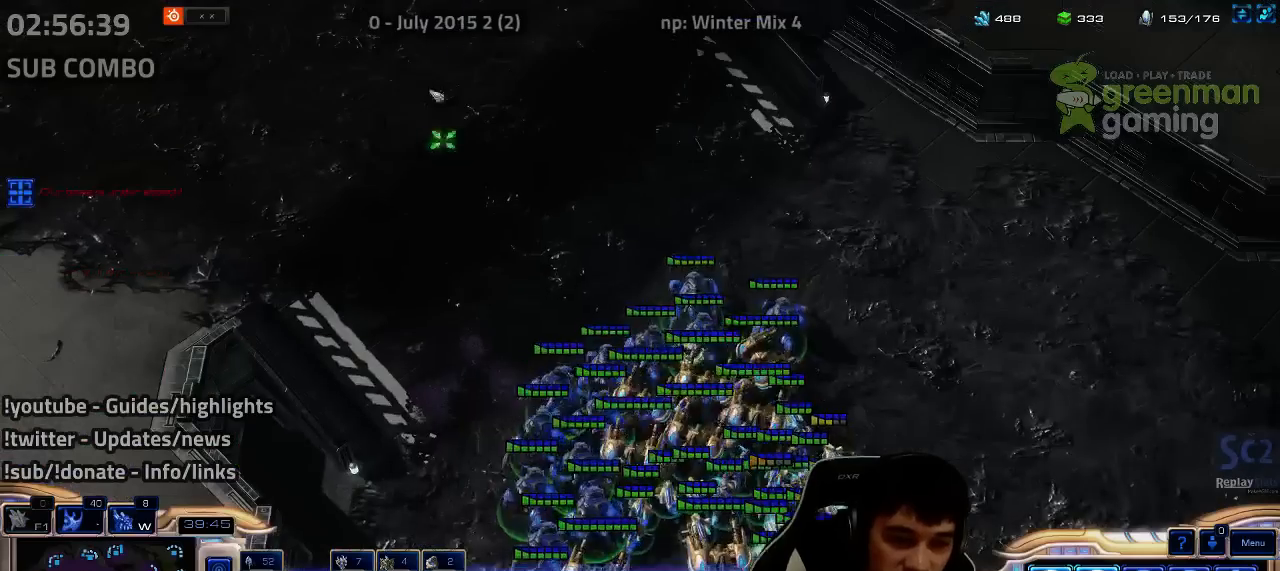
{"keys": [], "events": [[317, "shift", "down"], [400, "shift", "up"]]}
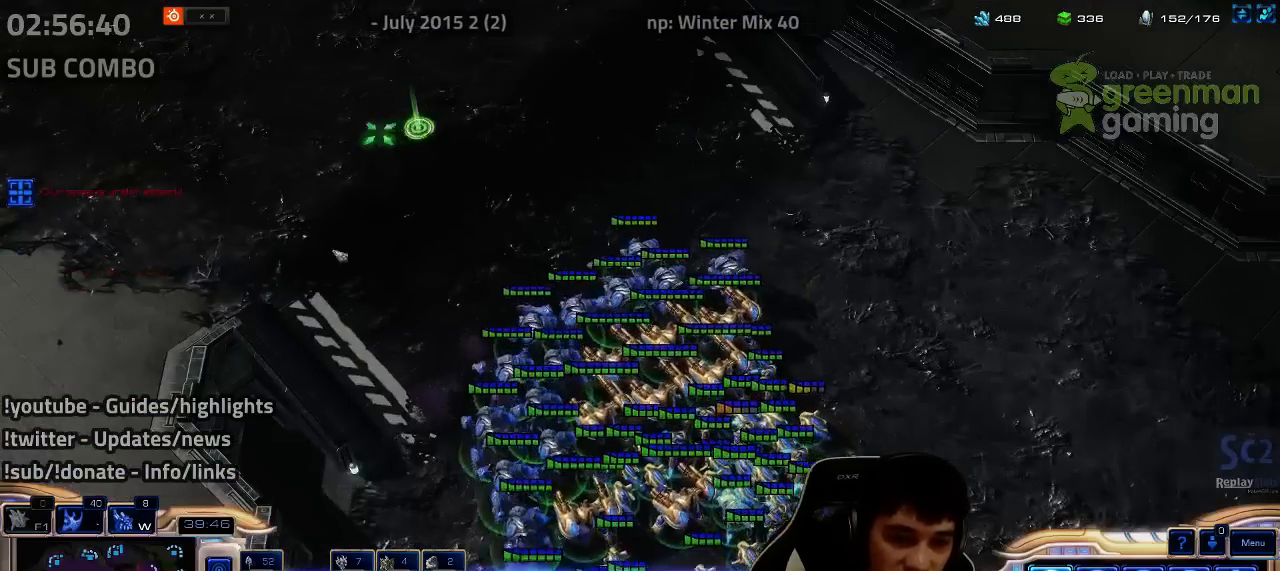
{"keys": [], "events": []}
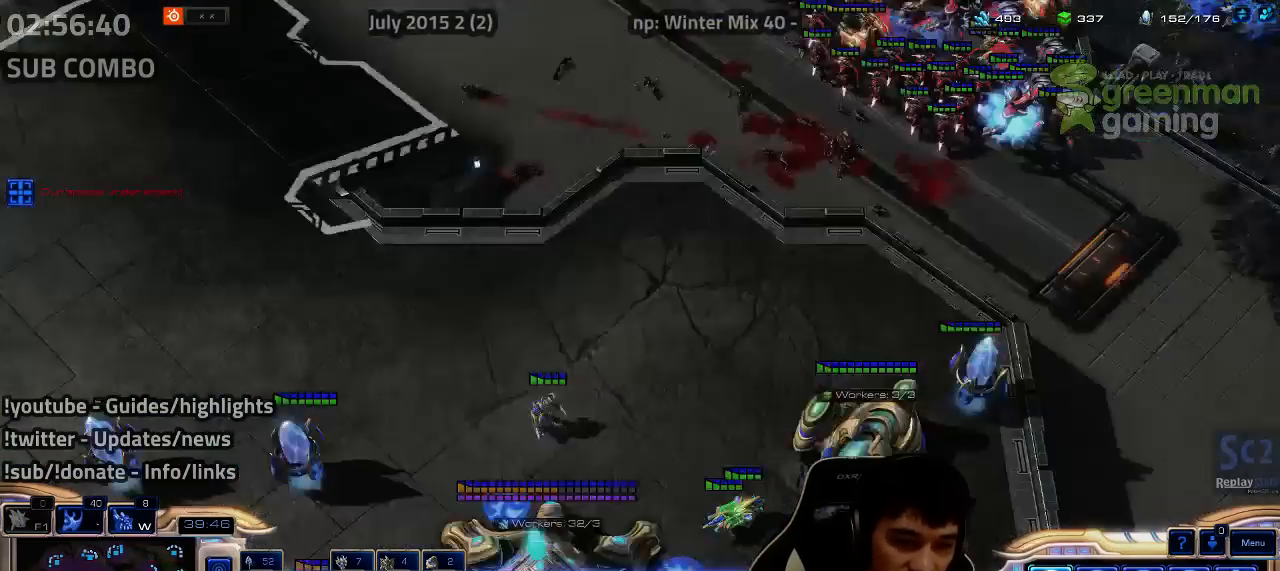
{"keys": ["shift", "z"], "events": [[167, "w", "down"], [284, "w", "up"], [350, "shift", "down"], [384, "z", "down"]]}
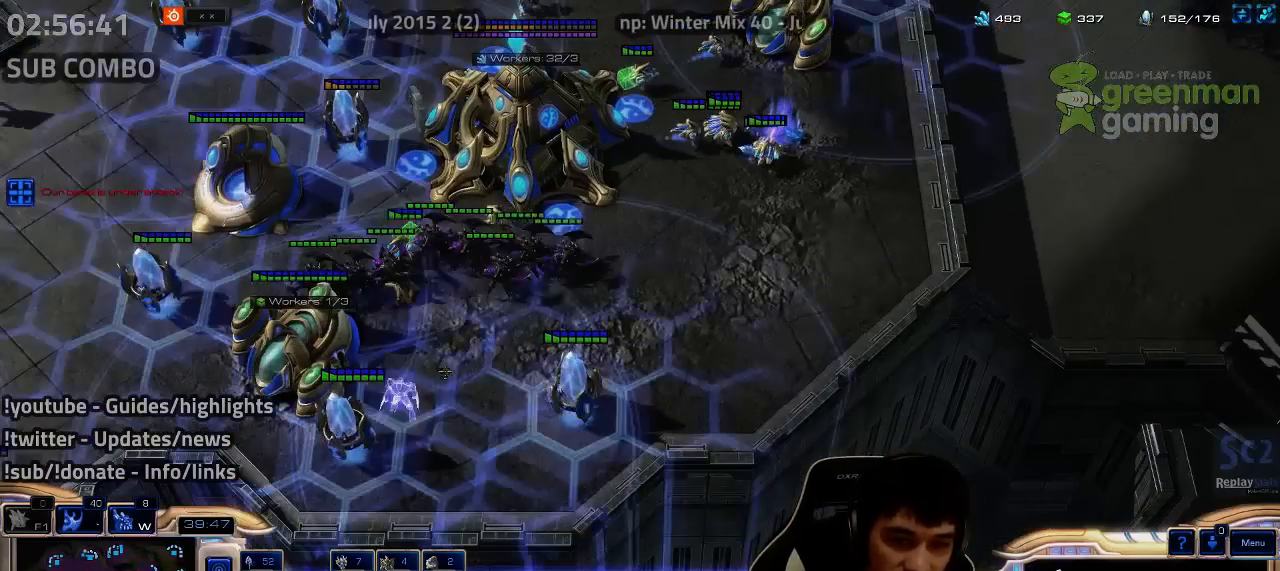
{"keys": ["shift"], "events": [[17, "z", "up"], [84, "z", "down"], [167, "z", "up"]]}
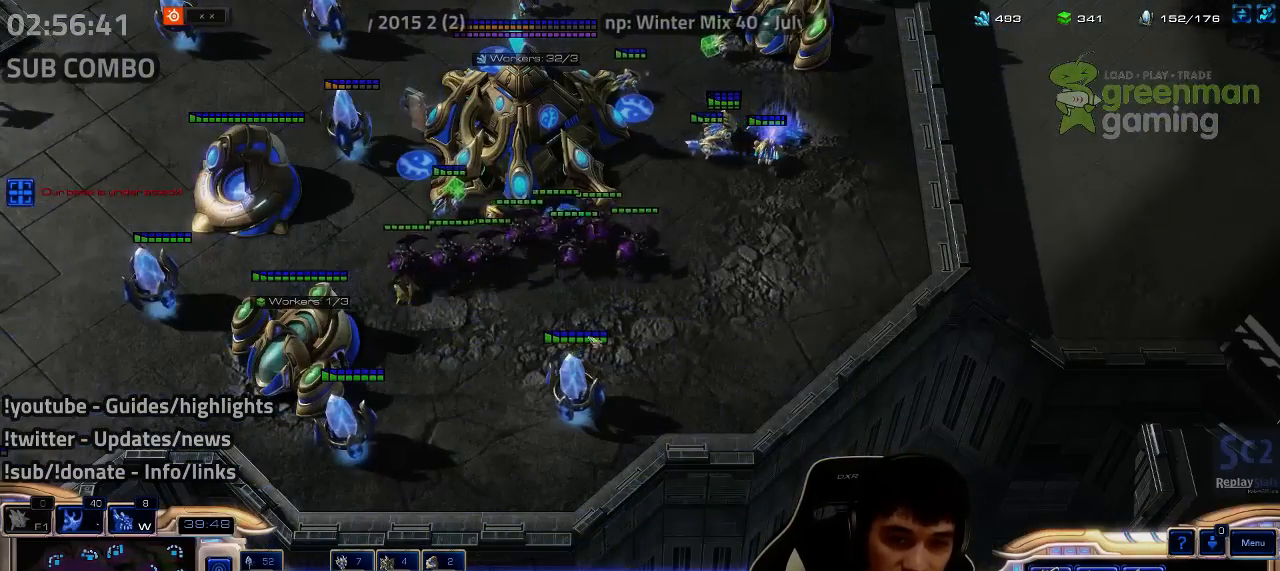
{"keys": [], "events": [[400, "shift", "up"]]}
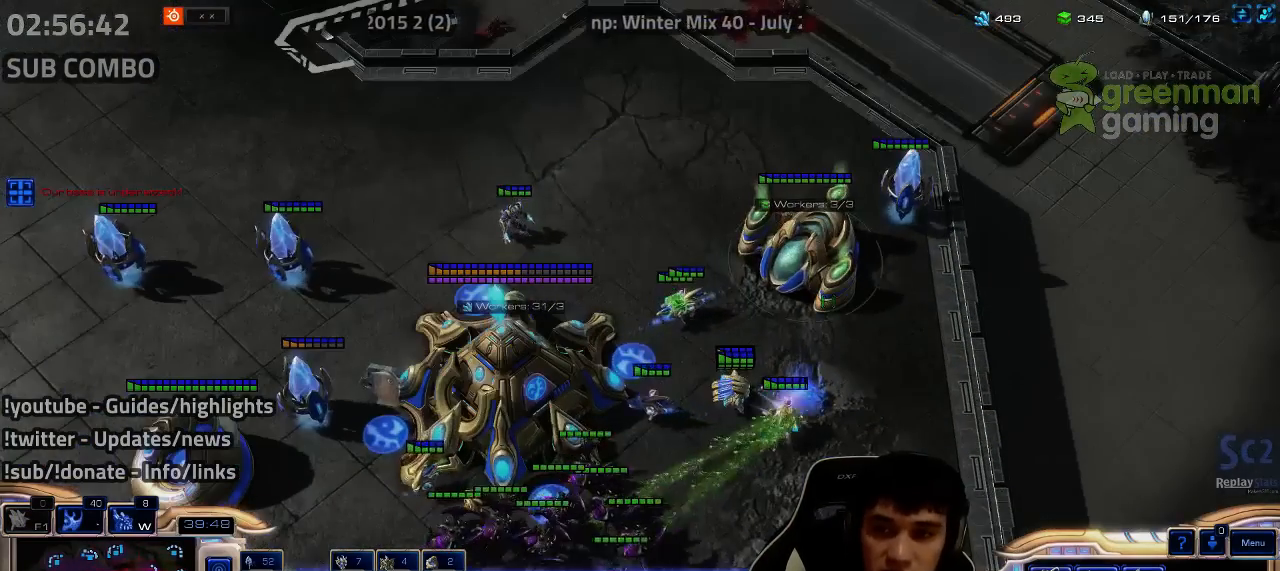
{"keys": [], "events": [[167, "1", "down"], [267, "1", "up"]]}
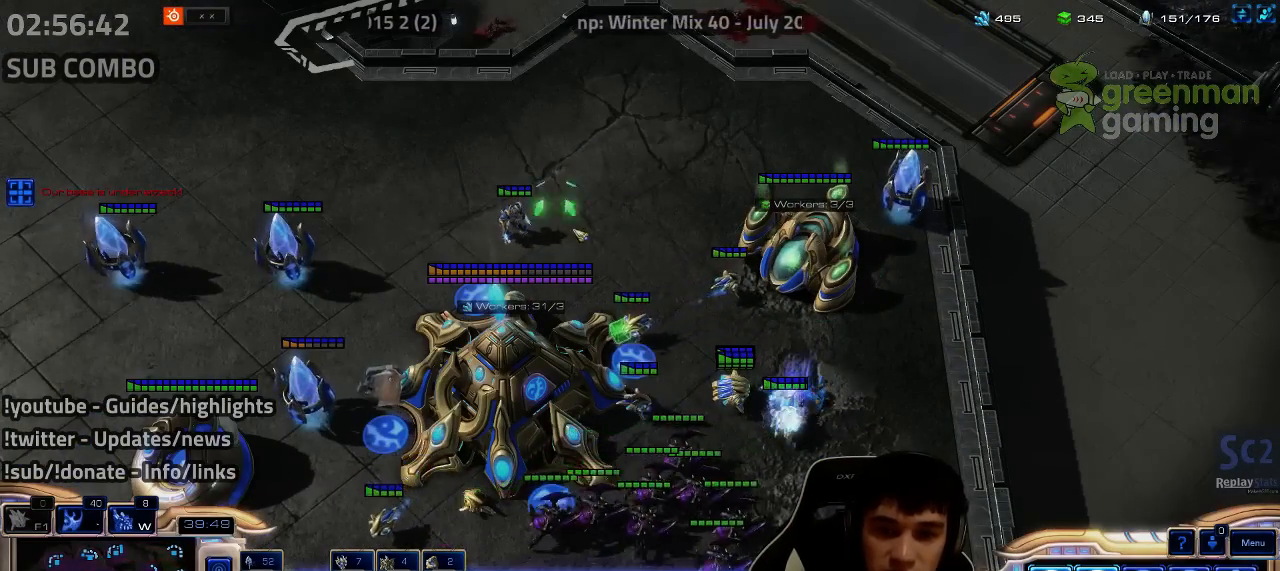
{"keys": ["w"], "events": [[434, "w", "down"]]}
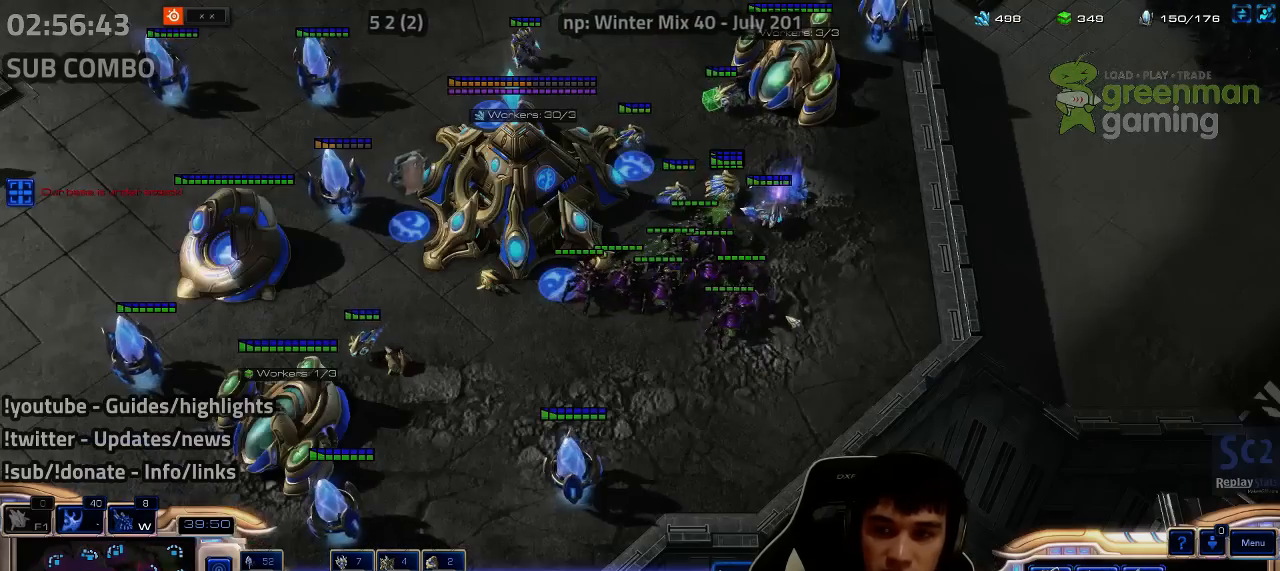
{"keys": [], "events": [[84, "w", "up"]]}
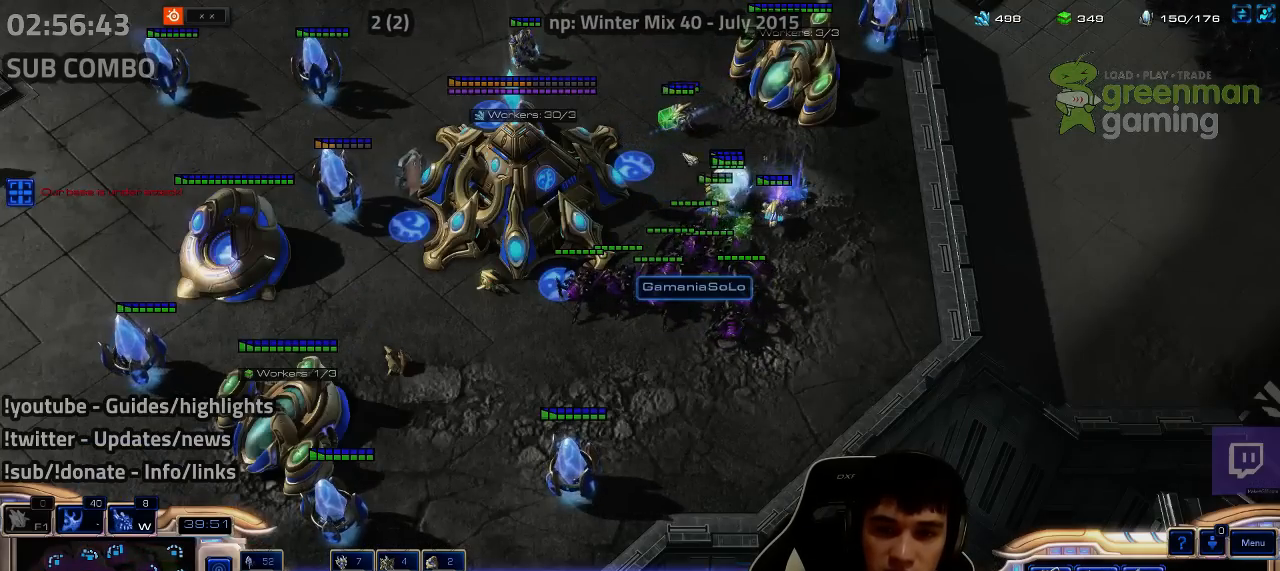
{"keys": [], "events": []}
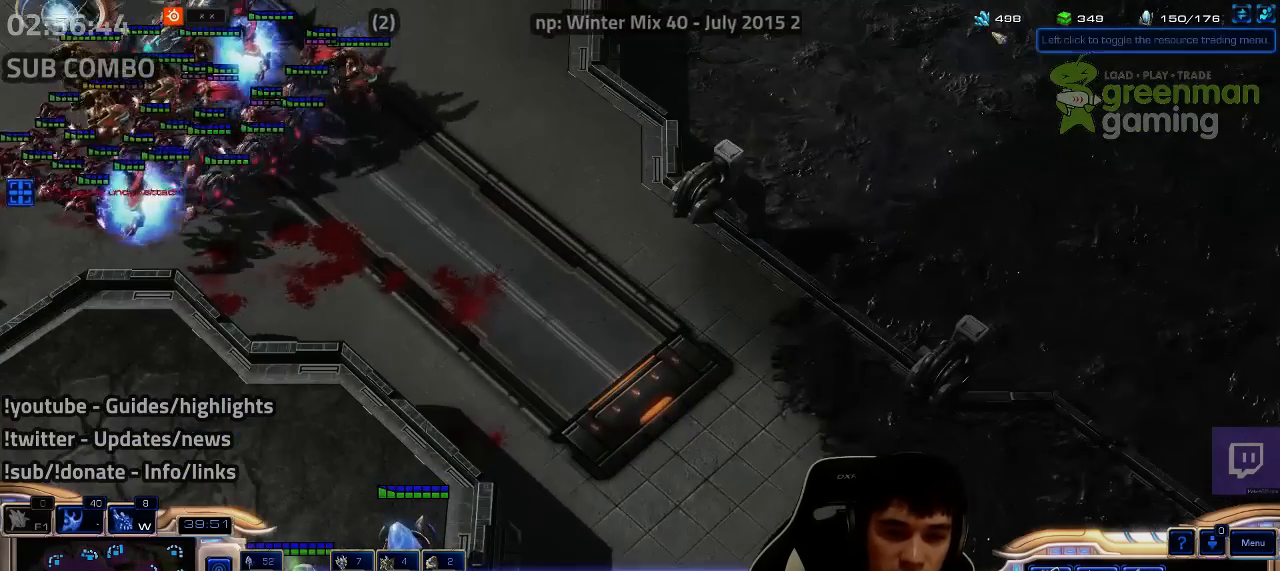
{"keys": [], "events": [[200, "1", "down"], [334, "1", "up"]]}
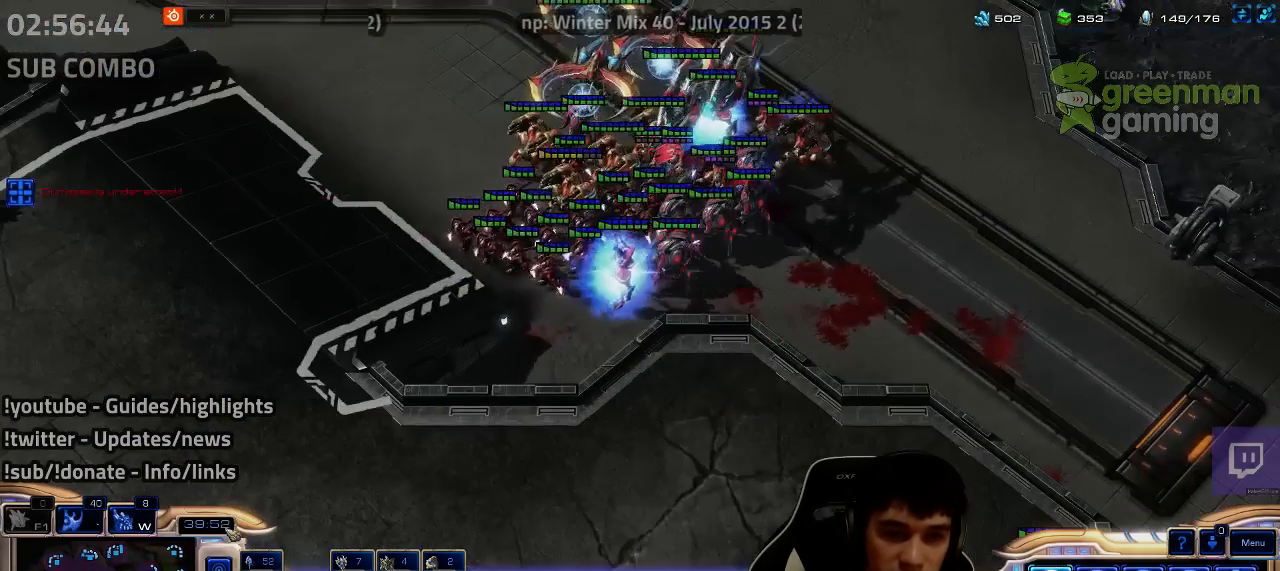
{"keys": [], "events": []}
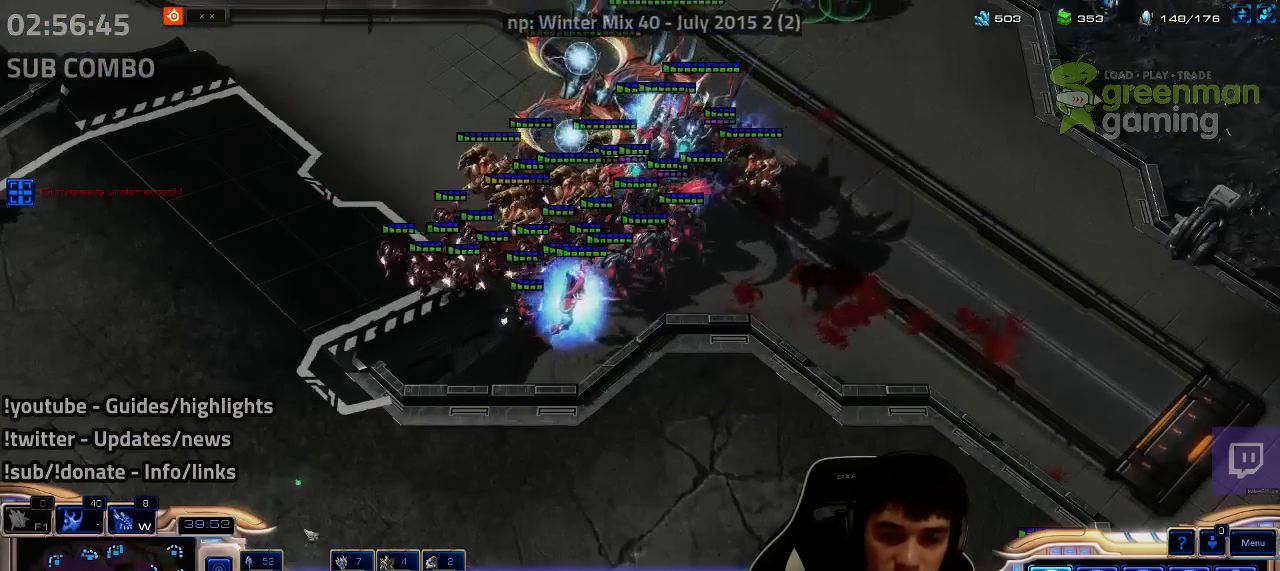
{"keys": [], "events": []}
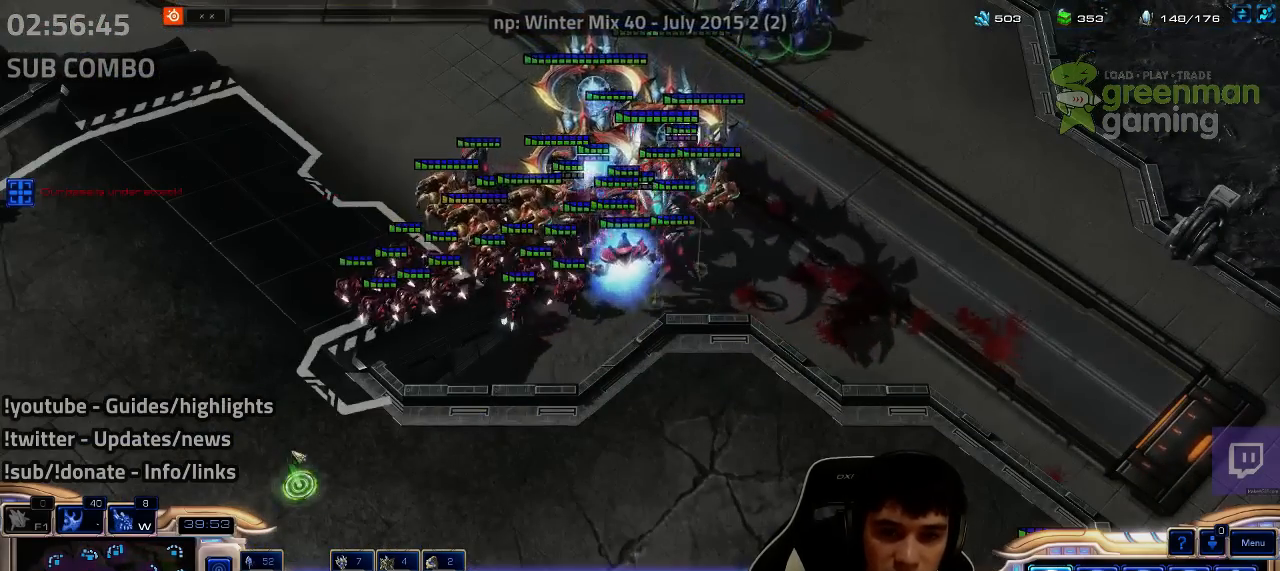
{"keys": ["a", "s"], "events": [[84, "1", "down"], [134, "1", "up"], [350, "a", "down"], [350, "s", "down"], [400, "a", "up"], [400, "s", "up"], [500, "a", "down"], [500, "s", "down"]]}
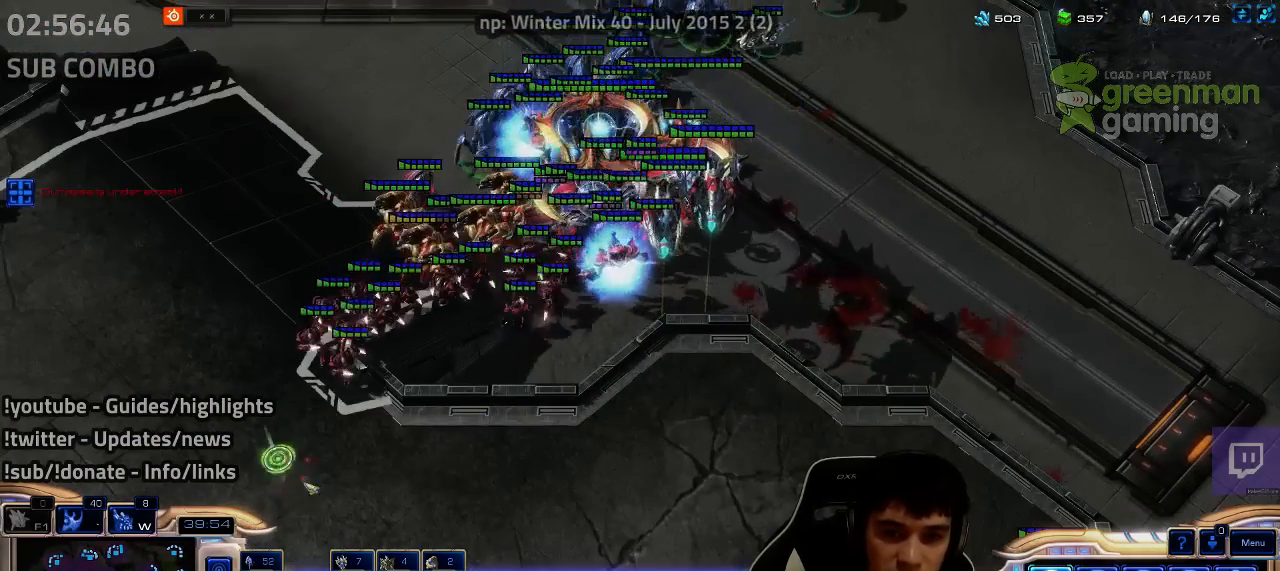
{"keys": [], "events": [[117, "a", "up"], [117, "s", "up"]]}
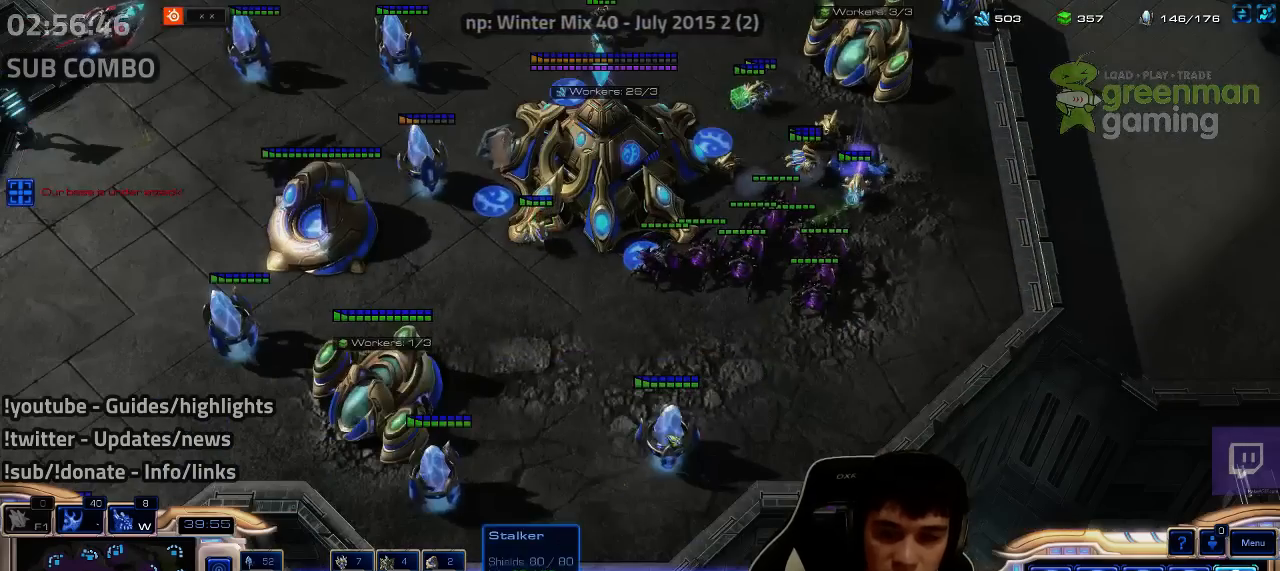
{"keys": [], "events": [[84, "1", "down"], [167, "1", "up"], [334, "a", "down"], [334, "s", "down"], [434, "a", "up"], [434, "s", "up"]]}